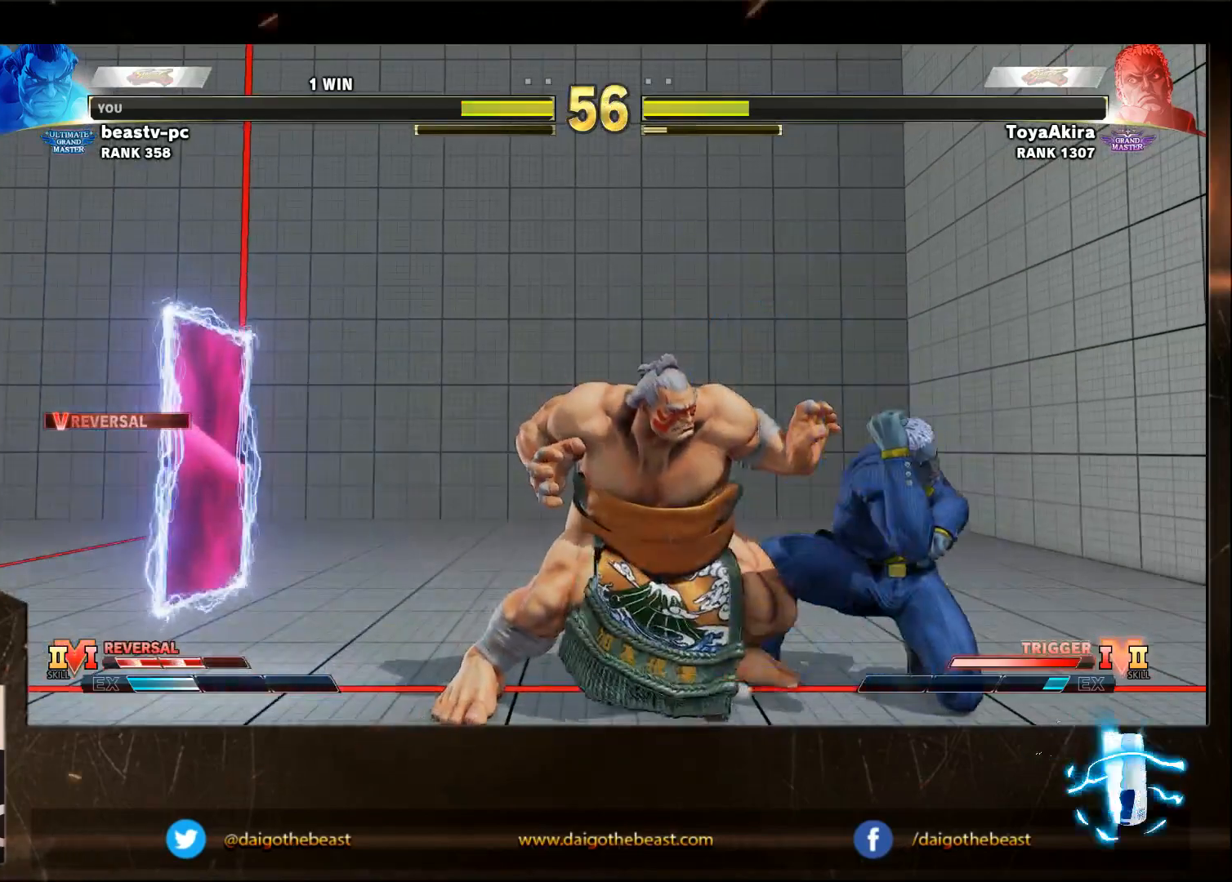
Gameplay with a controller (arcade stick); each line is a JSON object with the inputs held at the frame after it (dt_ms = milliseconds from this image to that frame). "events" lists button and stick changes between this image and that frame as [ms after this image, input, new state], when the widget could be followed in between. Not read: CIRCLE L3 R3.
{"dt_ms": 1000, "buttons": [], "left_stick": "down-left"}
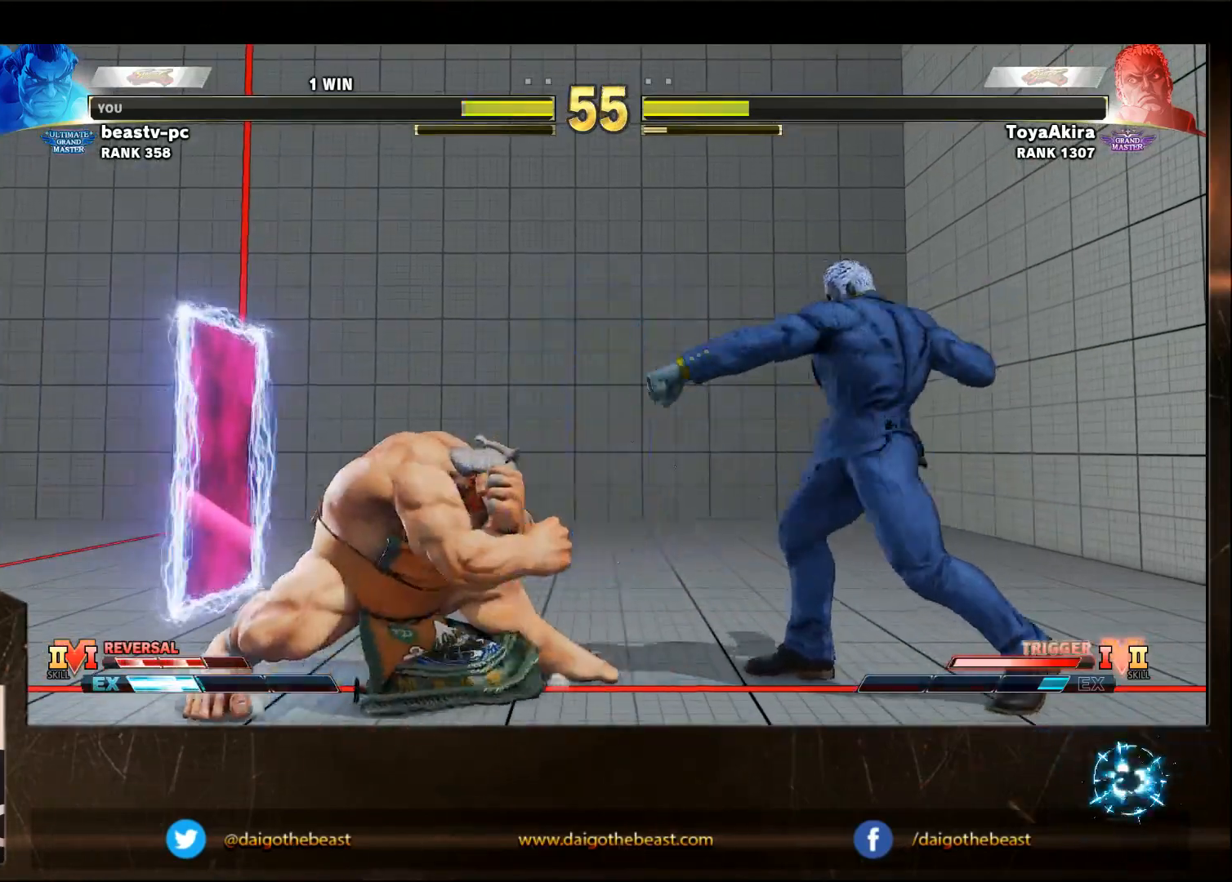
{"dt_ms": 500, "buttons": [], "left_stick": "down-left", "events": []}
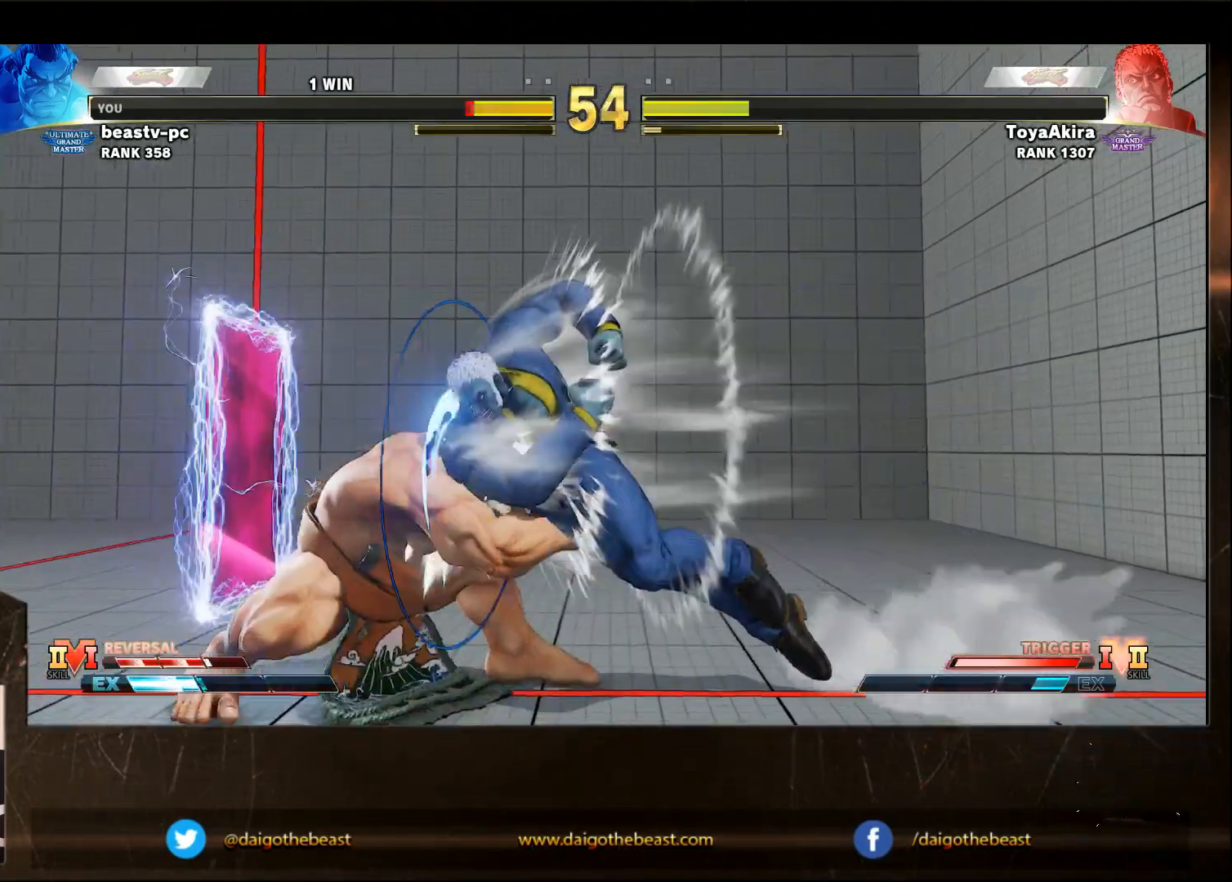
{"dt_ms": 500, "buttons": [], "left_stick": "down-left", "events": [[83, "CROSS", "down"], [83, "R1", "down"], [83, "SQUARE", "down"], [83, "TRIANGLE", "down"], [83, "left_stick", "right"], [150, "left_stick", "down-left"], [250, "CROSS", "up"], [250, "R1", "up"], [250, "SQUARE", "up"], [250, "TRIANGLE", "up"]]}
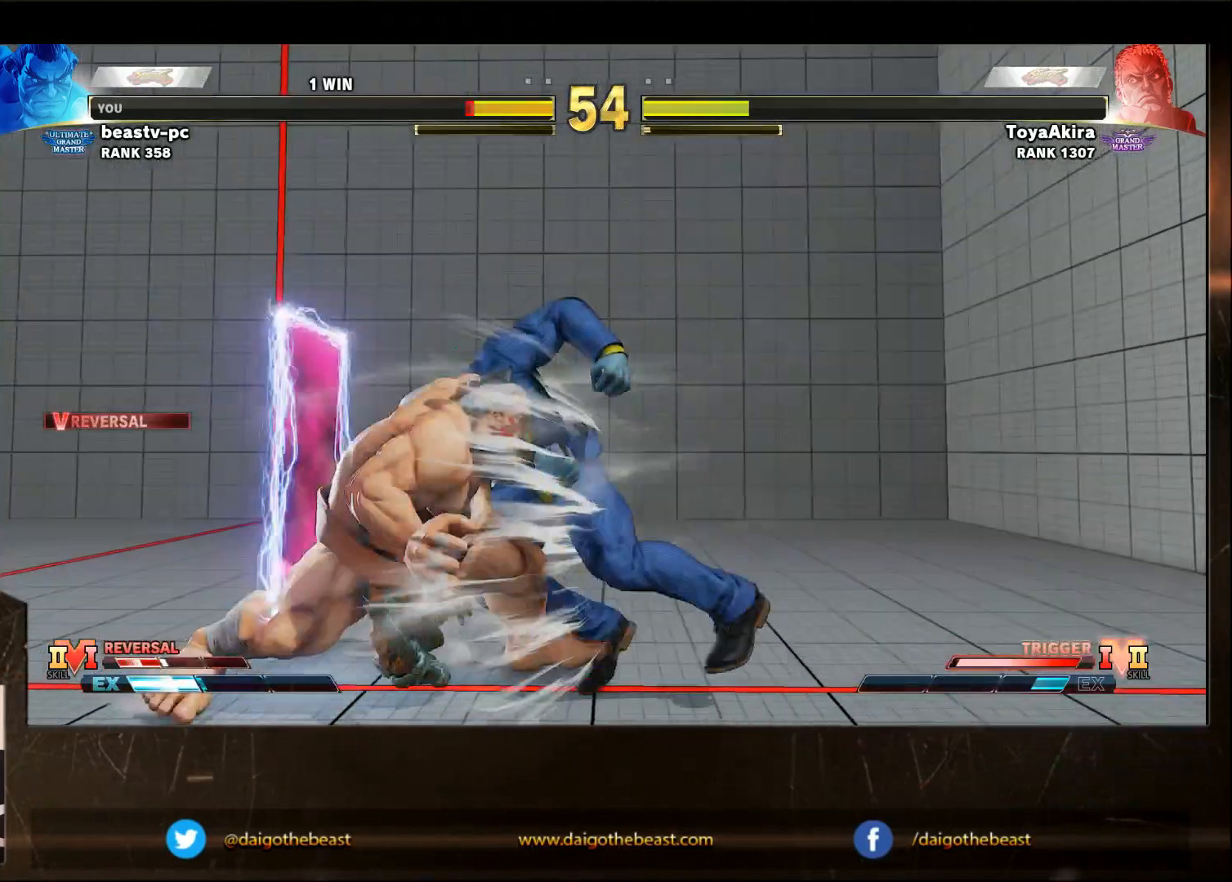
{"dt_ms": 500, "buttons": [], "left_stick": "down-left", "events": []}
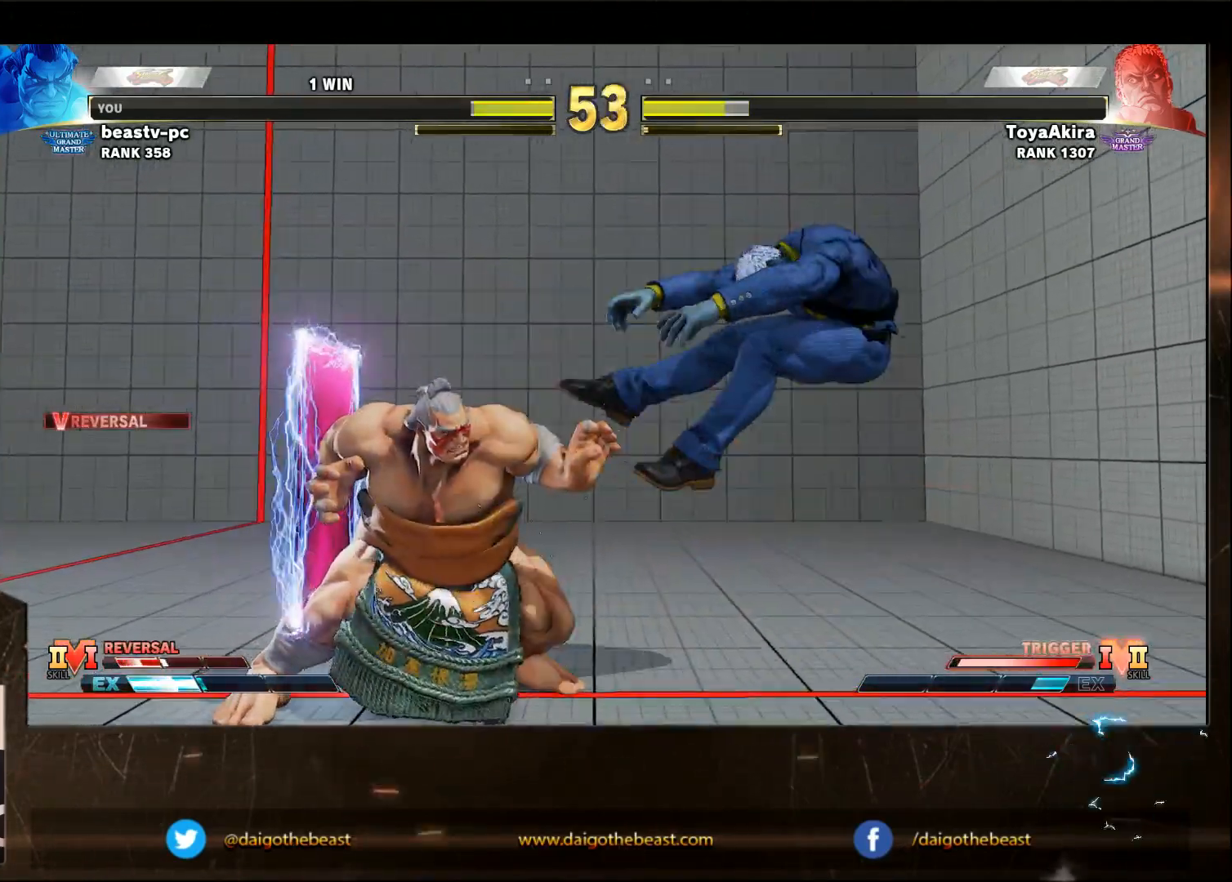
{"dt_ms": 500, "buttons": [], "left_stick": "down-left", "events": []}
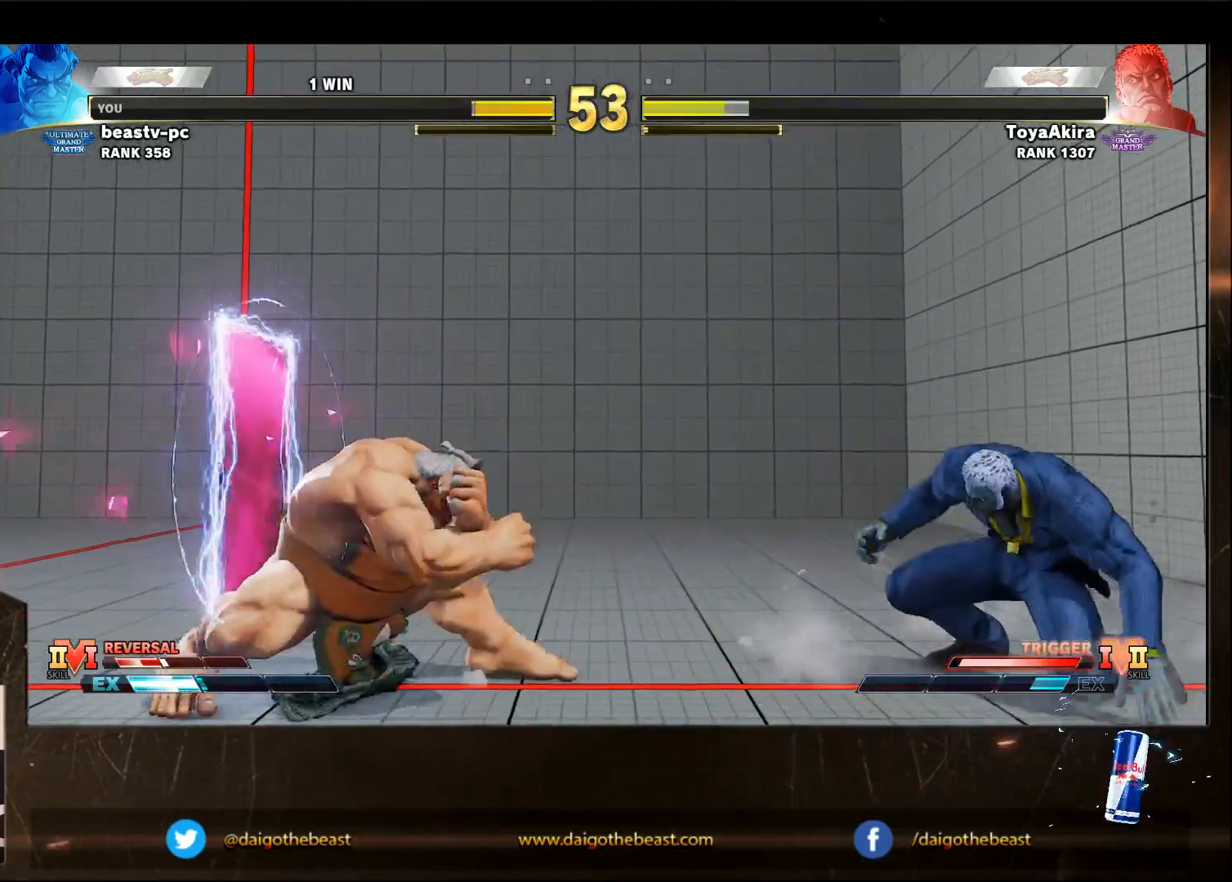
{"dt_ms": 500, "buttons": ["CROSS"], "left_stick": "up-right", "events": [[283, "left_stick", "up-right"], [317, "CROSS", "down"]]}
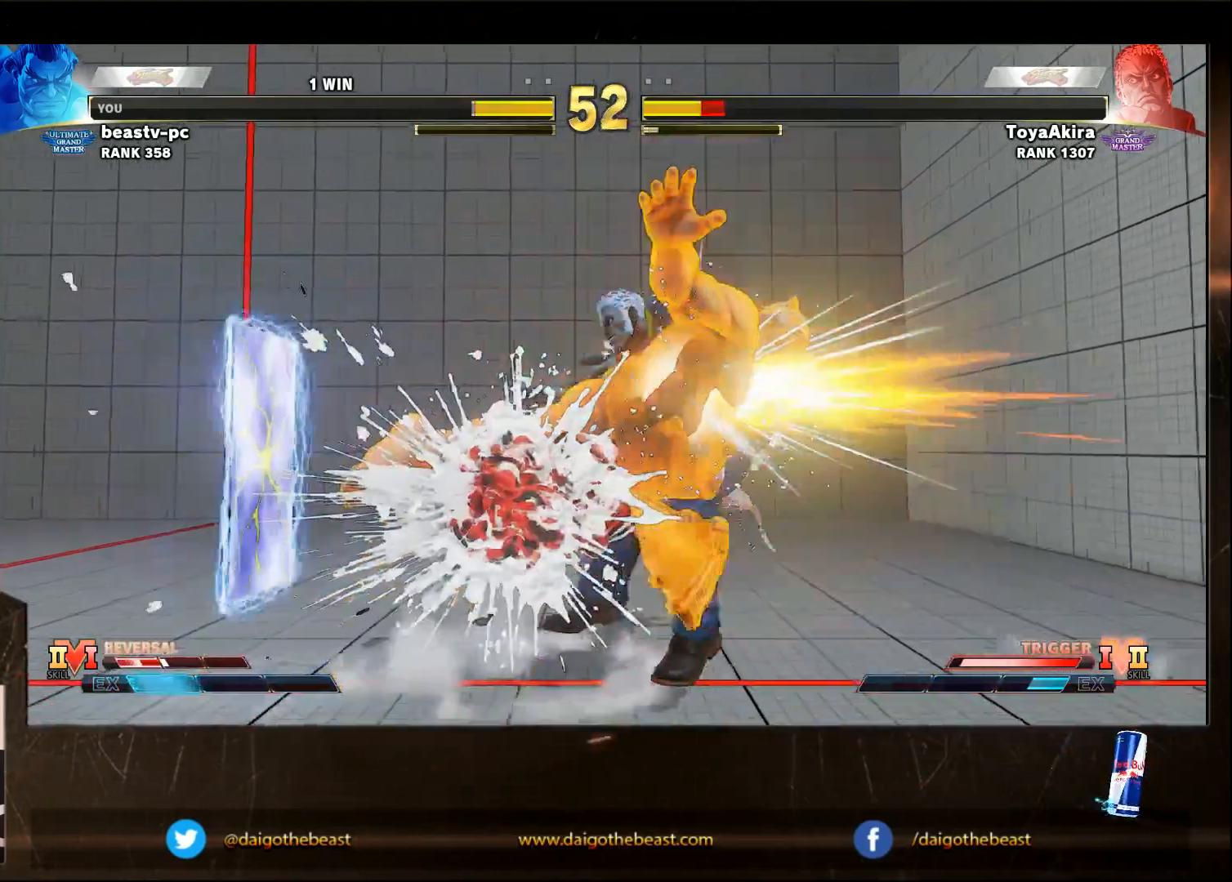
{"dt_ms": 500, "buttons": ["CROSS"], "left_stick": "down-left", "events": [[283, "left_stick", "down-left"]]}
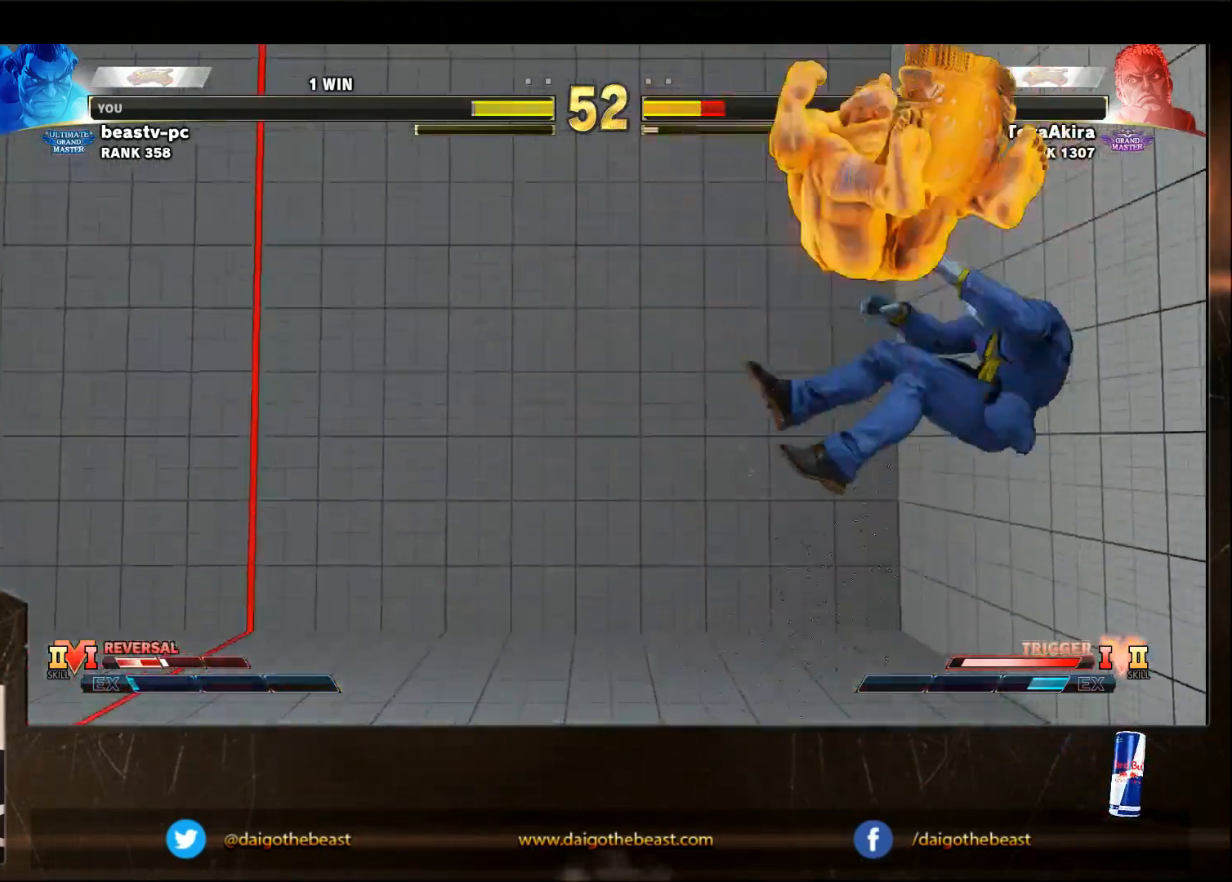
{"dt_ms": 500, "buttons": [], "left_stick": "center", "events": [[500, "CROSS", "up"], [500, "left_stick", "center"]]}
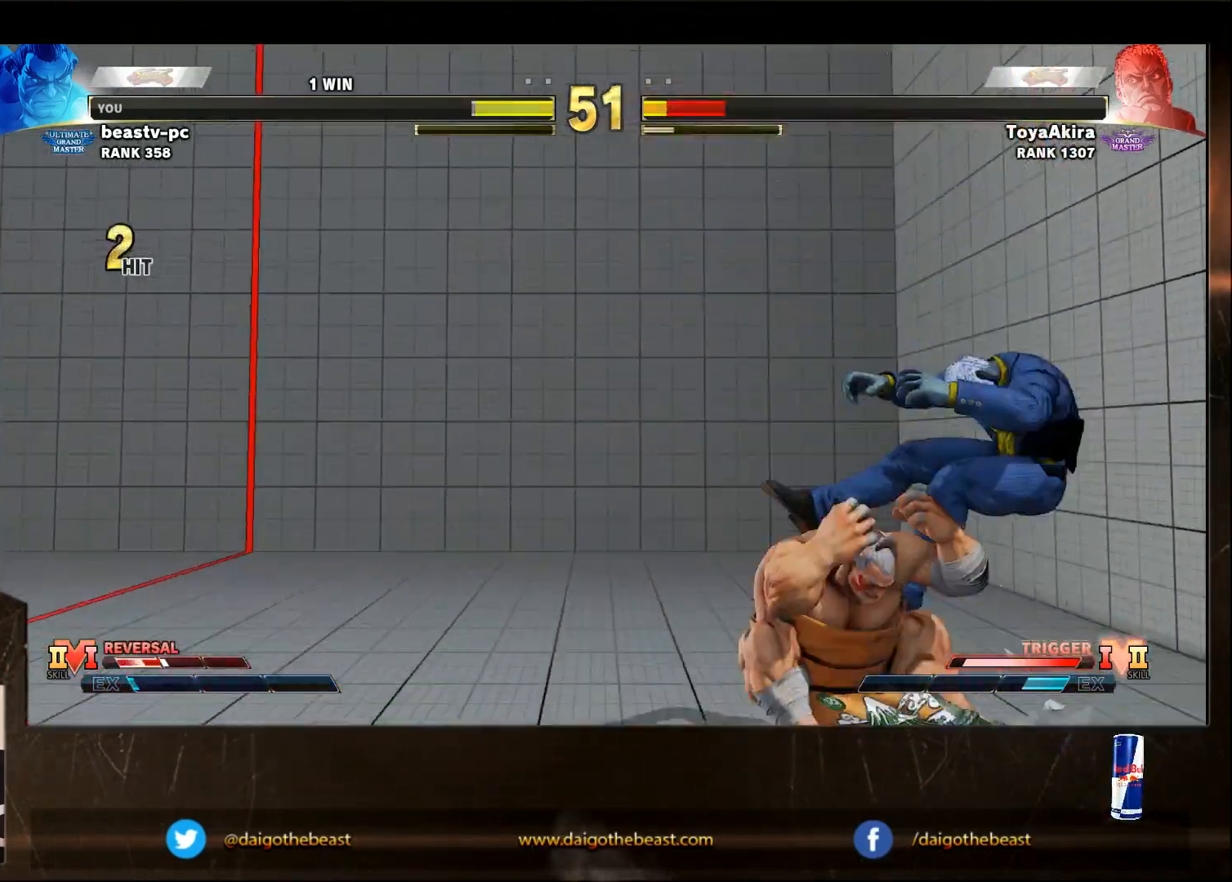
{"dt_ms": 500, "buttons": [], "left_stick": "right", "events": [[100, "left_stick", "right"]]}
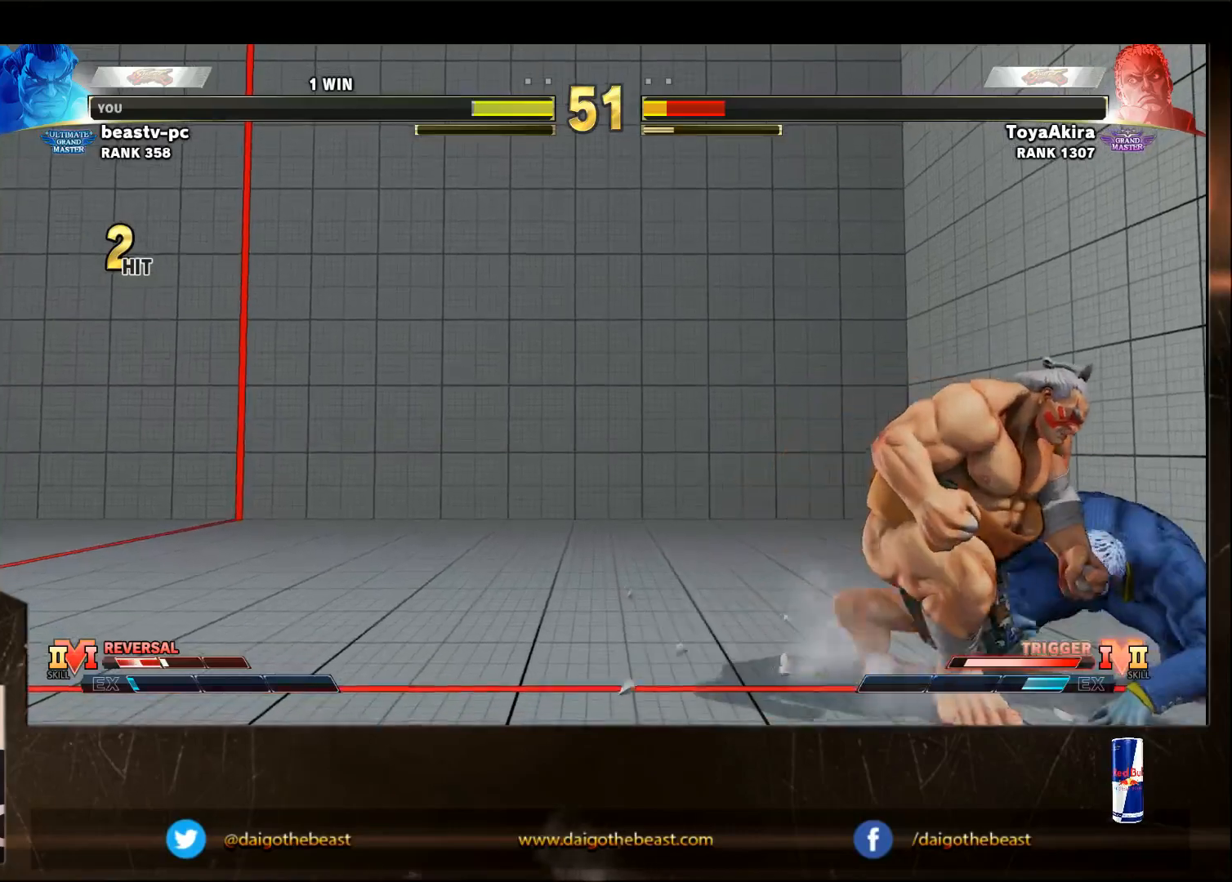
{"dt_ms": 500, "buttons": [], "left_stick": "down-left", "events": [[150, "R1", "down"], [150, "left_stick", "left"], [217, "R1", "up"], [267, "left_stick", "down-left"]]}
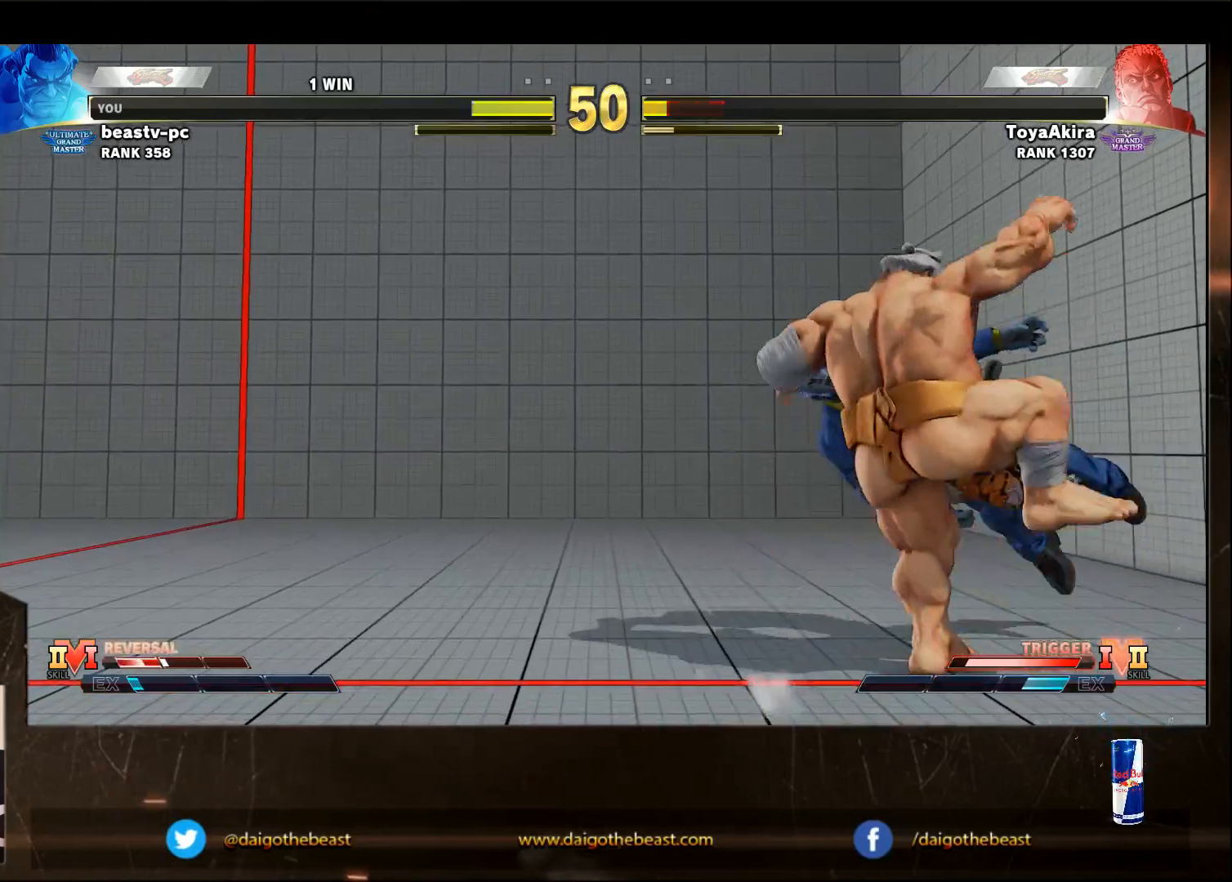
{"dt_ms": 500, "buttons": [], "left_stick": "center", "events": [[250, "left_stick", "center"]]}